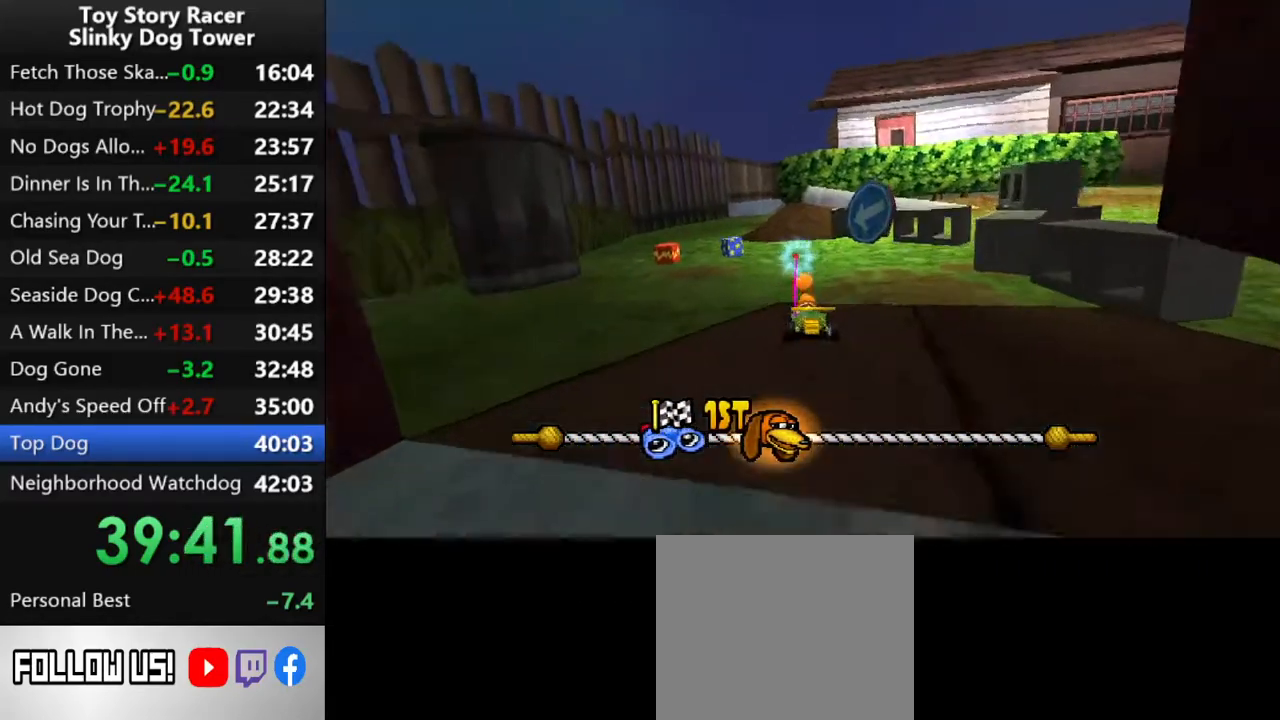
Gameplay with a controller (PlayStation layout); each line is a JSON object with the inputs held at the frame after it. "events" lists button and stick changes between this image and that frame as [ms after this image, input, new state], when the widget could be followed in between. Not read: L3 R1 R3.
{"buttons": ["CROSS"], "left_stick": "center", "right_stick": "up", "events": [[100, "DPAD_LEFT", "up"], [200, "DPAD_LEFT", "down"], [283, "DPAD_LEFT", "up"]]}
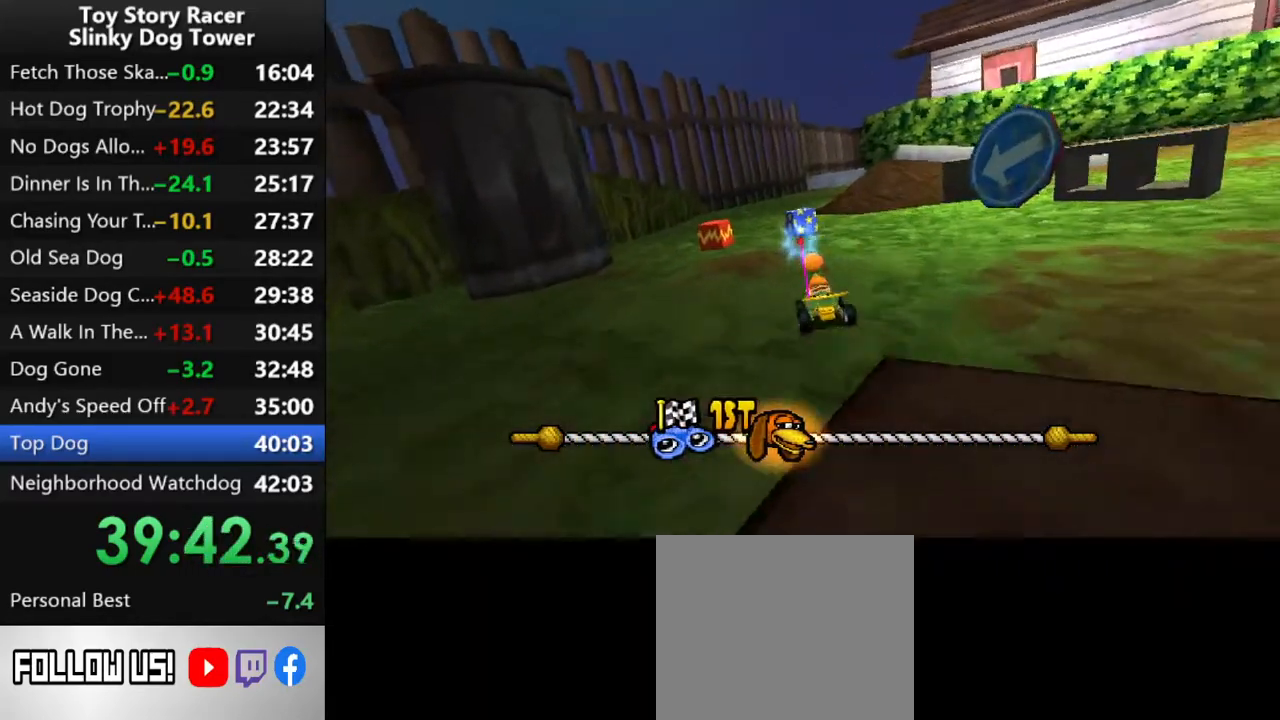
{"buttons": ["CROSS", "DPAD_LEFT"], "left_stick": "center", "right_stick": "up", "events": [[117, "DPAD_LEFT", "down"], [183, "DPAD_LEFT", "up"], [417, "DPAD_LEFT", "down"]]}
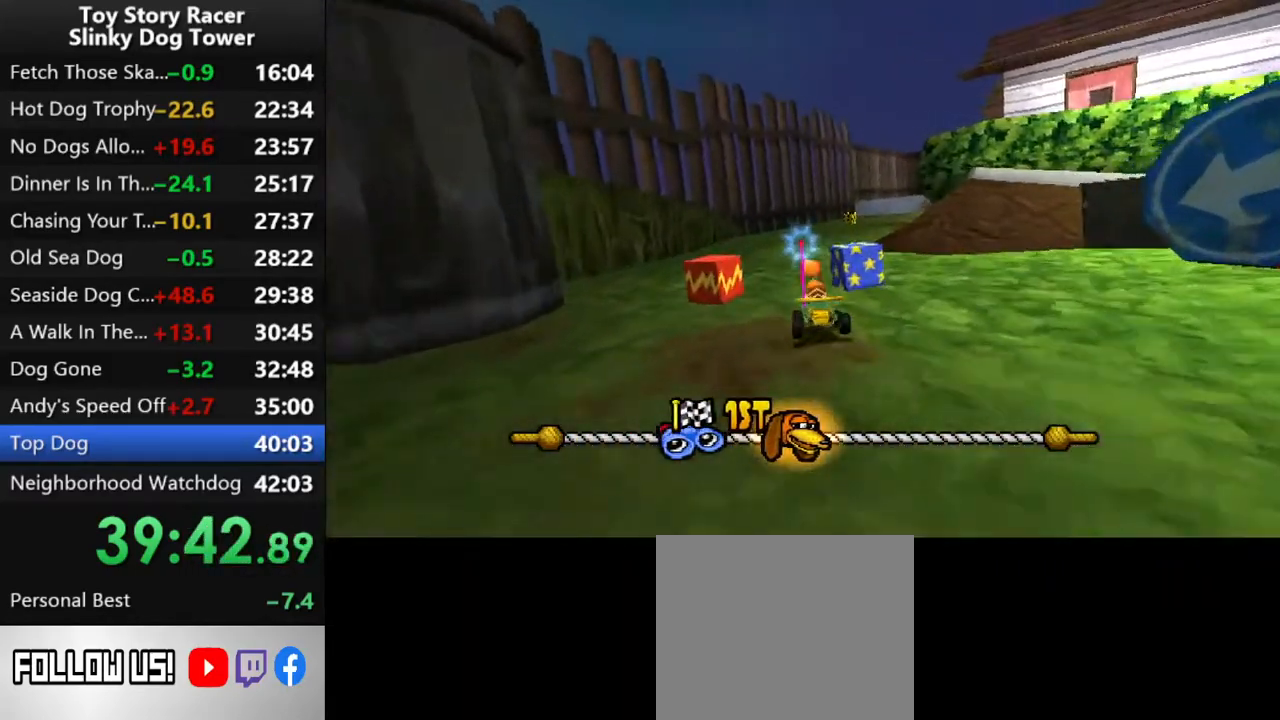
{"buttons": ["CROSS"], "left_stick": "center", "right_stick": "up", "events": [[50, "DPAD_LEFT", "up"], [183, "R2", "down"], [250, "DPAD_RIGHT", "down"], [333, "R2", "up"], [450, "DPAD_RIGHT", "up"]]}
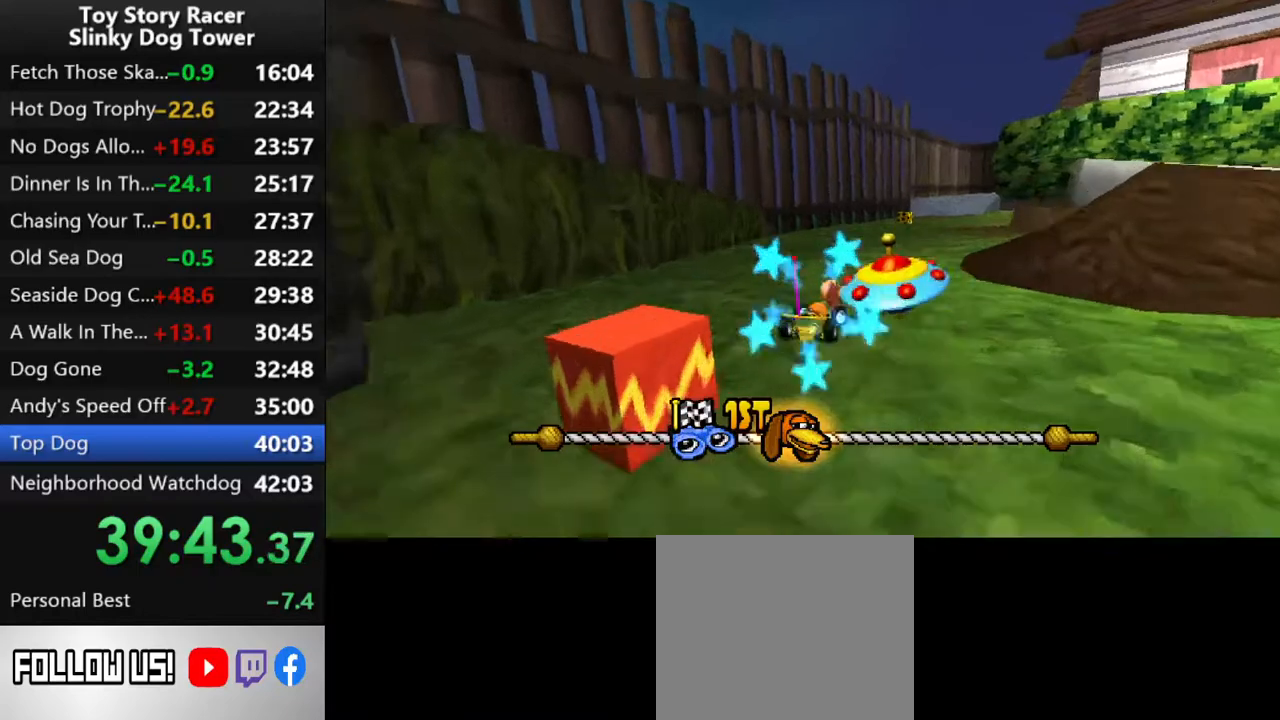
{"buttons": ["CROSS"], "left_stick": "center", "right_stick": "up", "events": []}
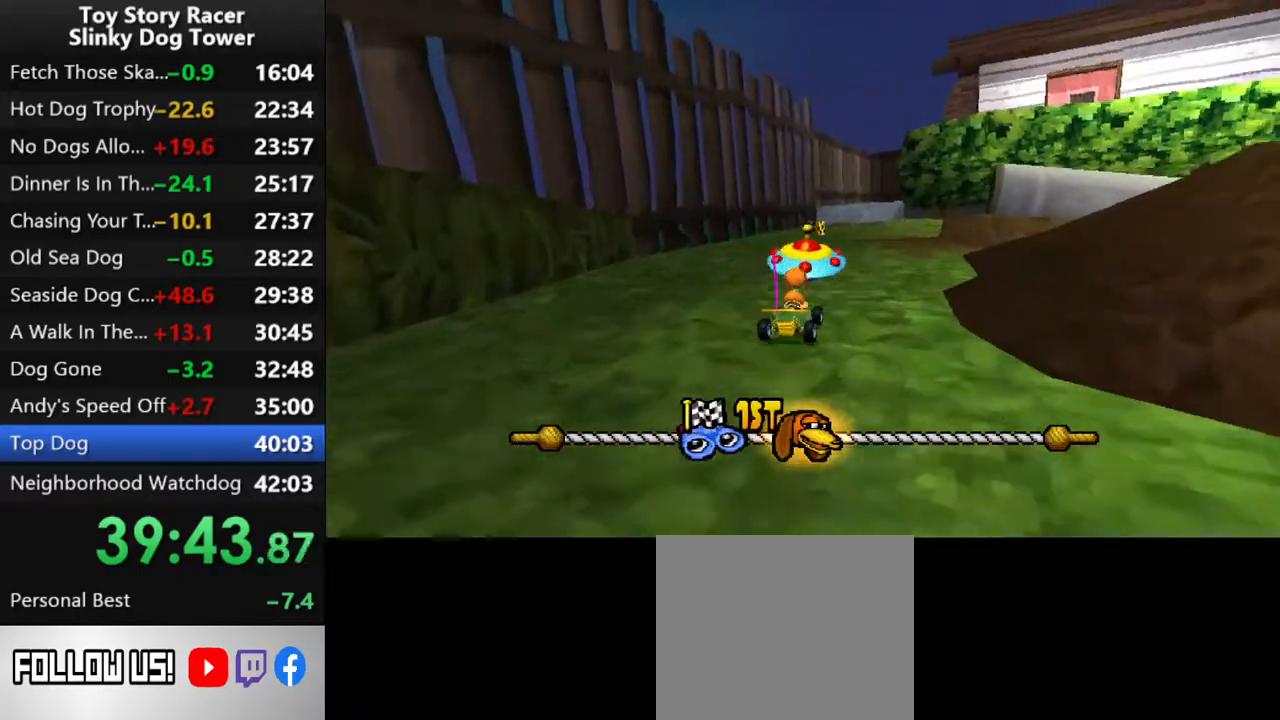
{"buttons": ["CROSS"], "left_stick": "center", "right_stick": "up", "events": []}
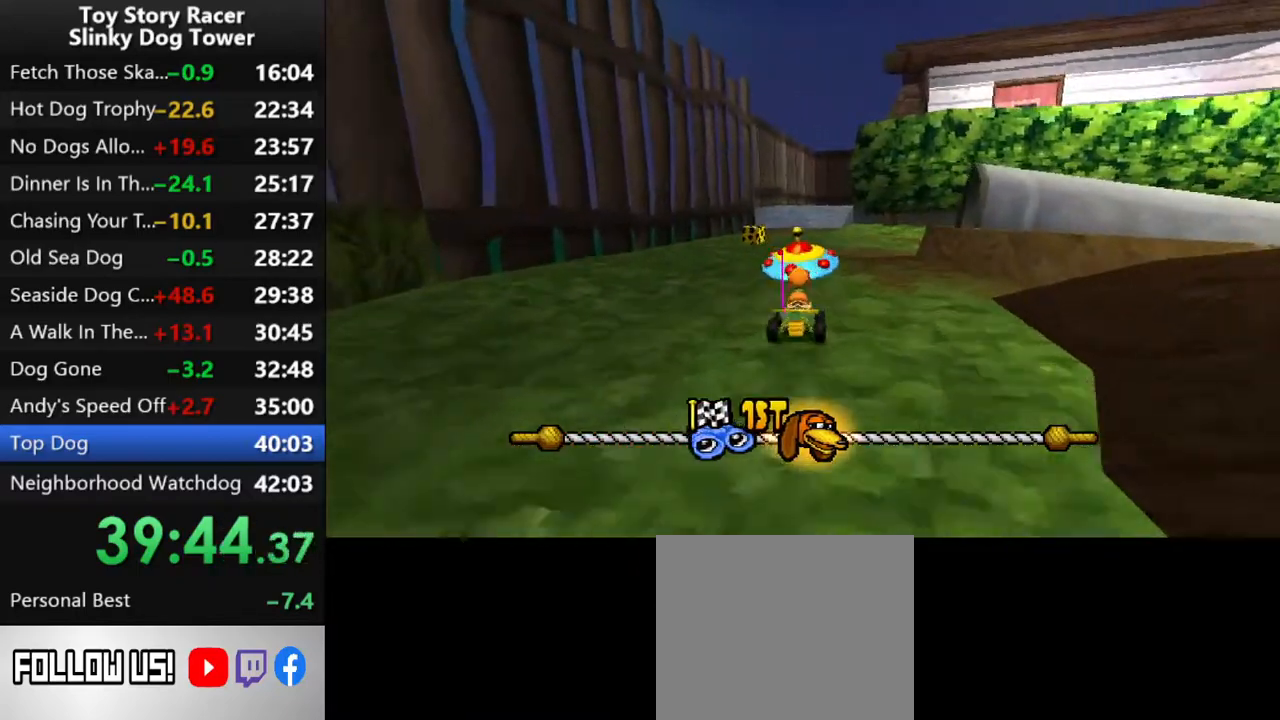
{"buttons": ["CROSS"], "left_stick": "center", "right_stick": "up", "events": []}
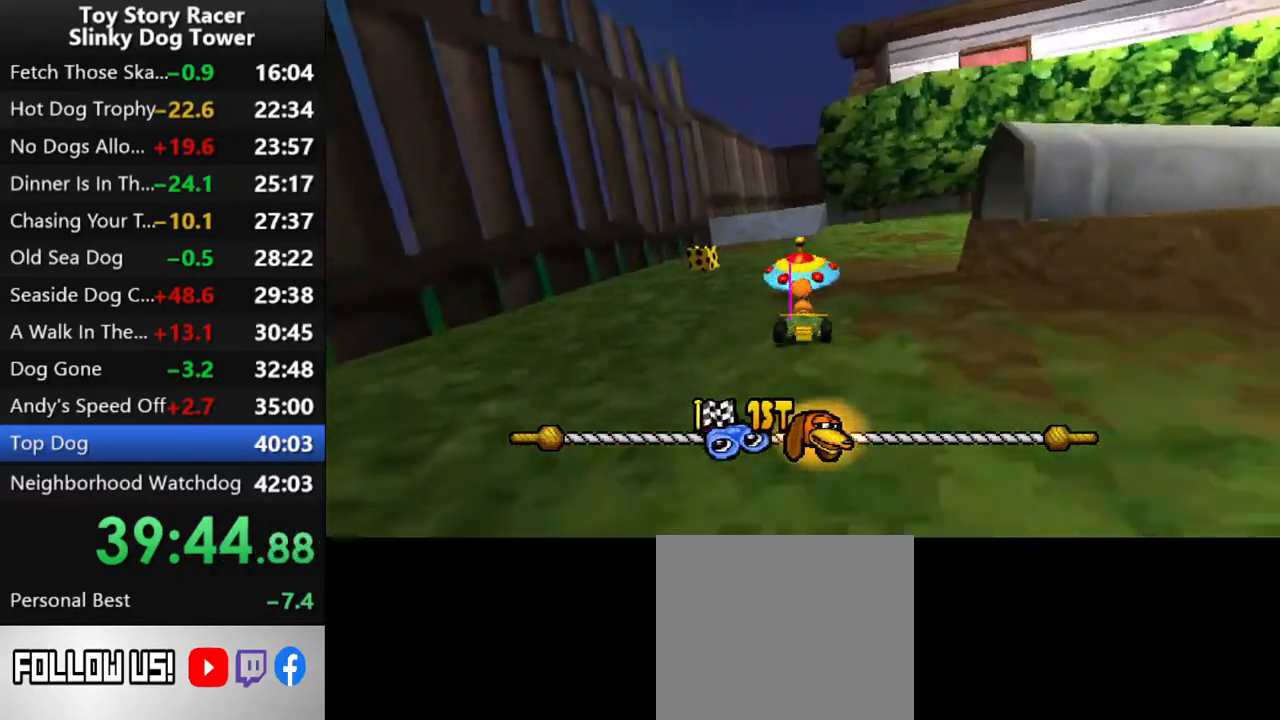
{"buttons": ["CROSS"], "left_stick": "center", "right_stick": "up", "events": []}
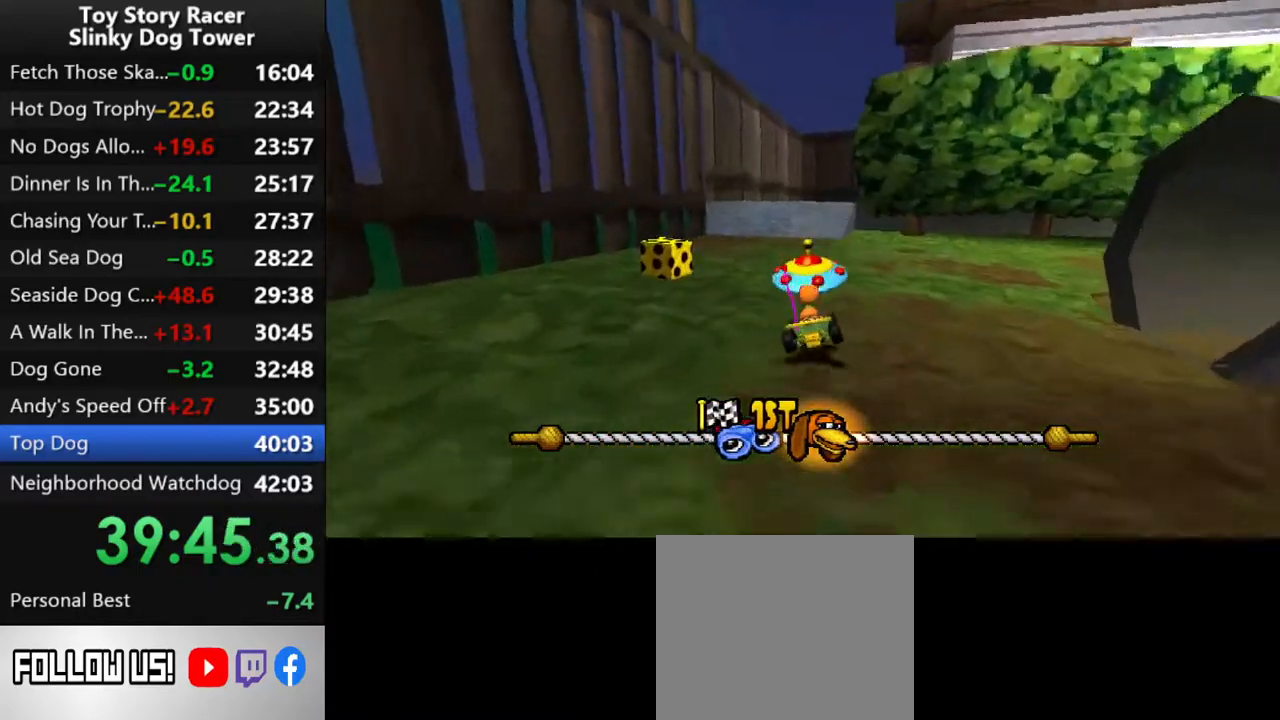
{"buttons": ["CROSS"], "left_stick": "center", "right_stick": "up", "events": []}
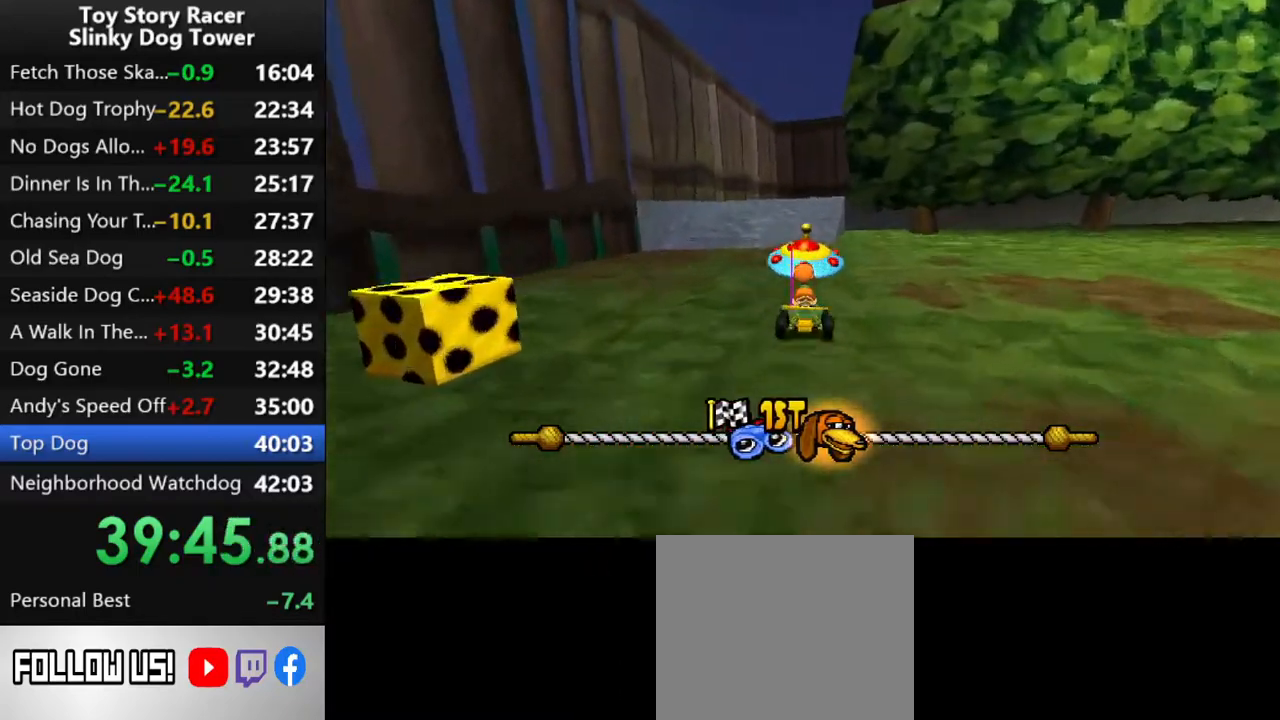
{"buttons": ["CROSS"], "left_stick": "center", "right_stick": "up", "events": []}
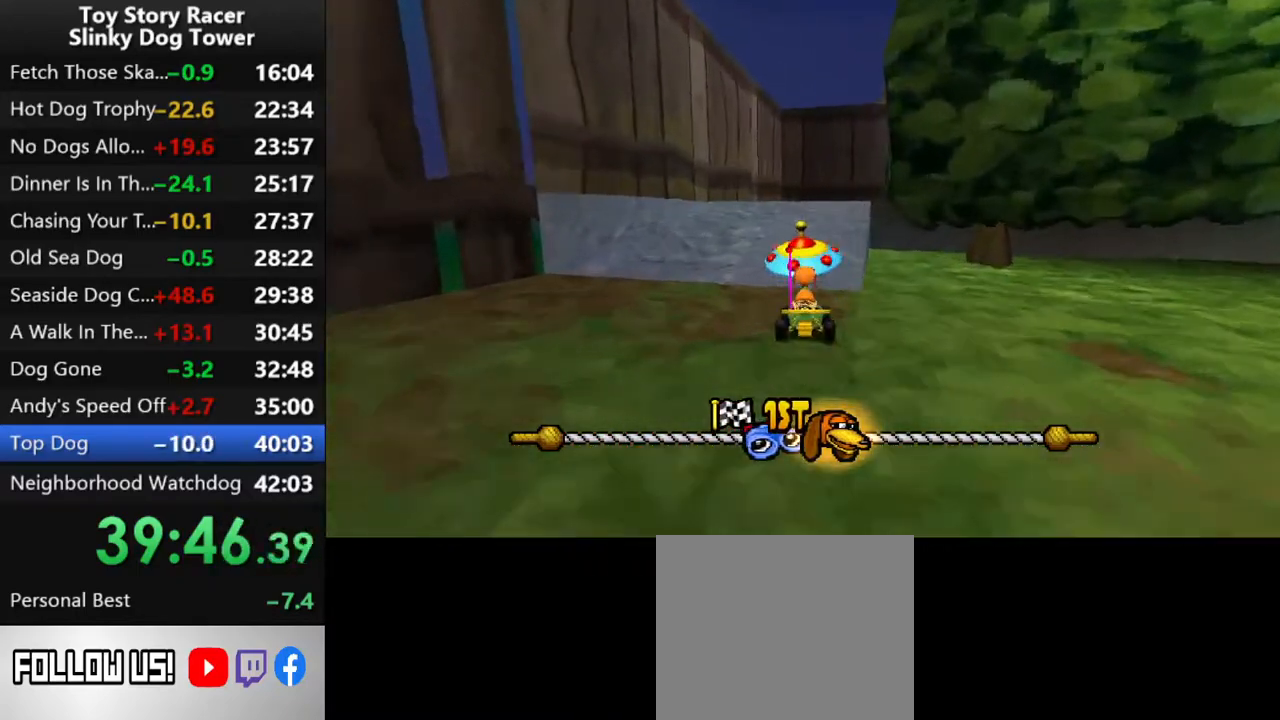
{"buttons": ["CROSS"], "left_stick": "center", "right_stick": "up", "events": [[117, "DPAD_RIGHT", "down"], [467, "DPAD_RIGHT", "up"]]}
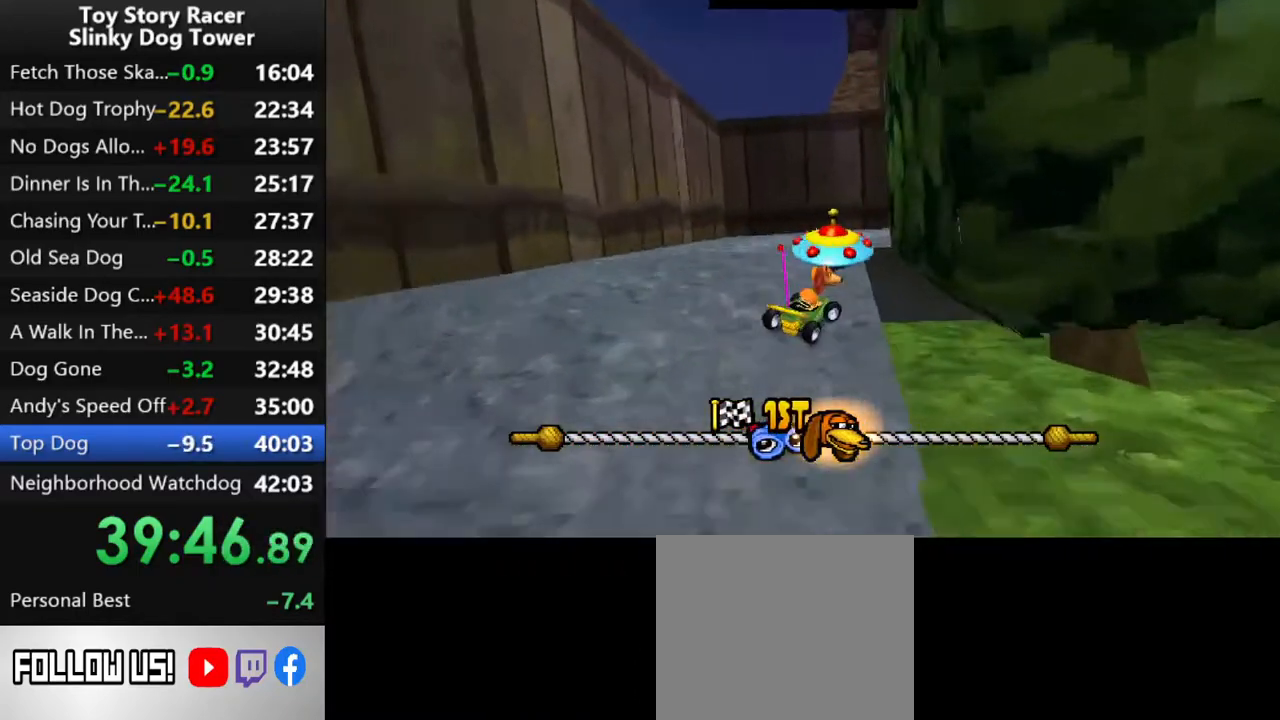
{"buttons": ["CROSS"], "left_stick": "center", "right_stick": "up", "events": [[183, "DPAD_RIGHT", "down"], [283, "DPAD_RIGHT", "up"]]}
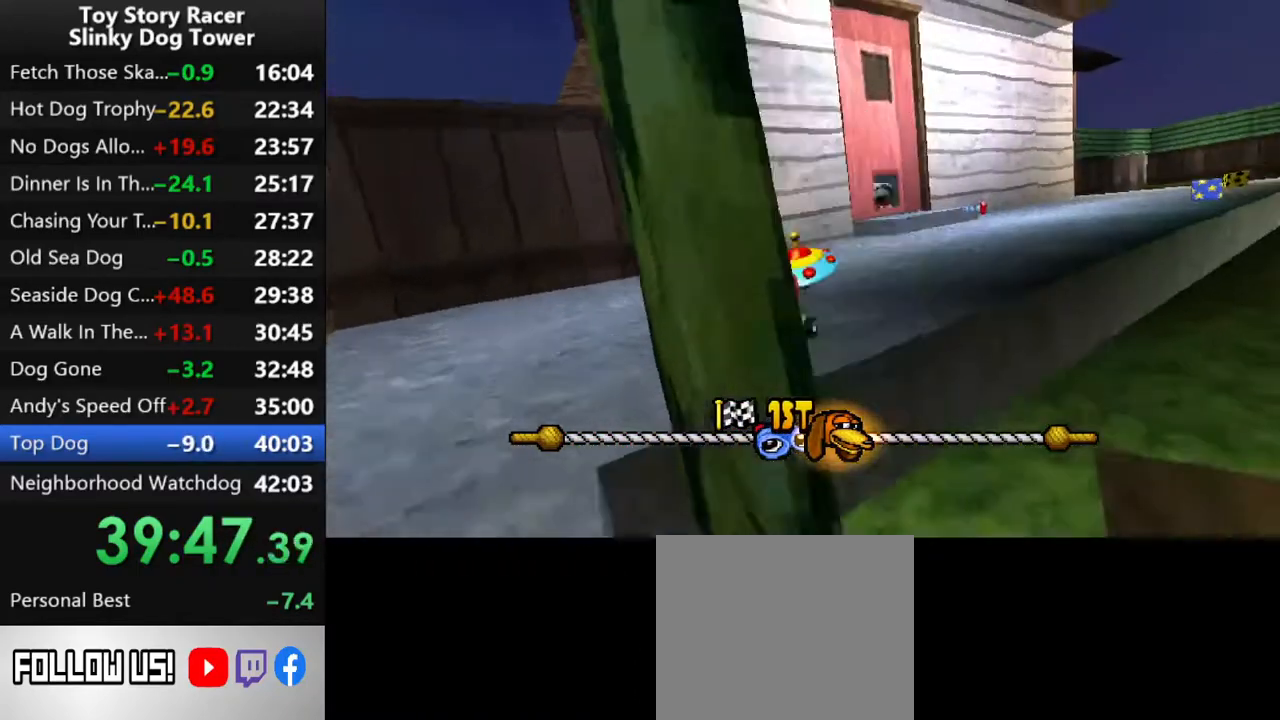
{"buttons": ["CROSS"], "left_stick": "center", "right_stick": "up", "events": []}
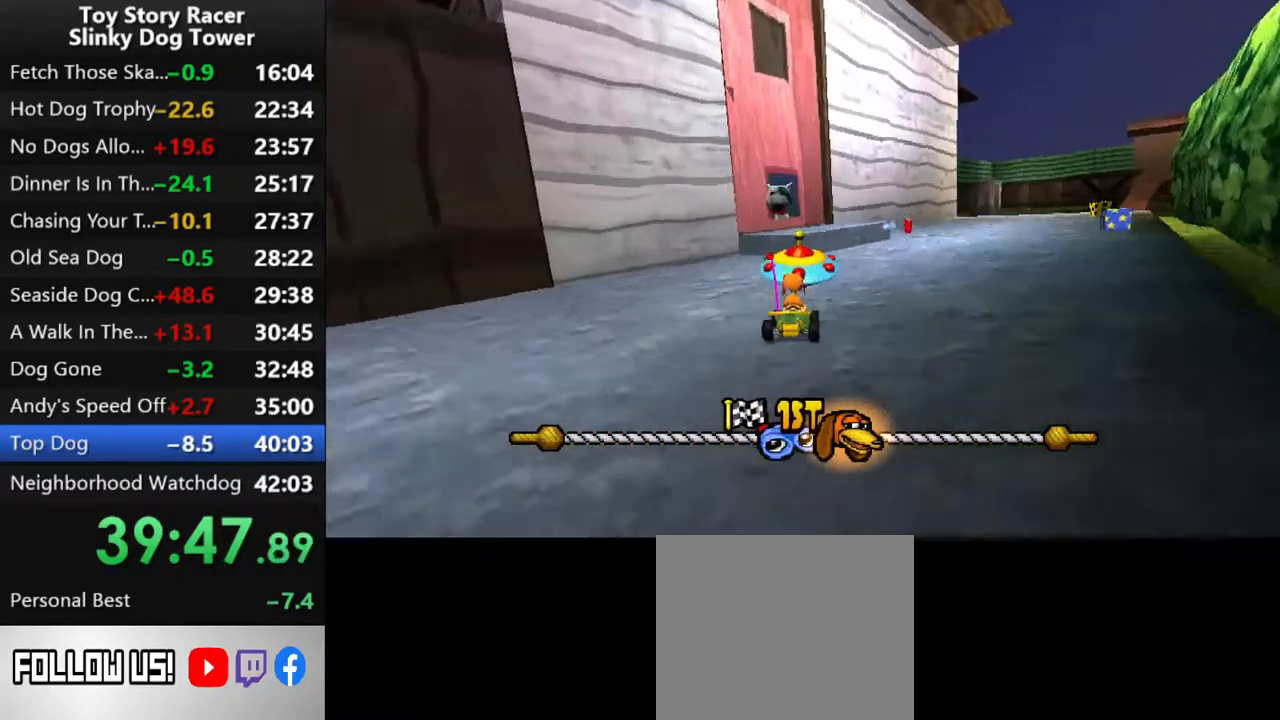
{"buttons": ["CROSS", "DPAD_RIGHT"], "left_stick": "center", "right_stick": "up", "events": [[33, "DPAD_RIGHT", "down"], [267, "DPAD_RIGHT", "up"], [483, "DPAD_RIGHT", "down"]]}
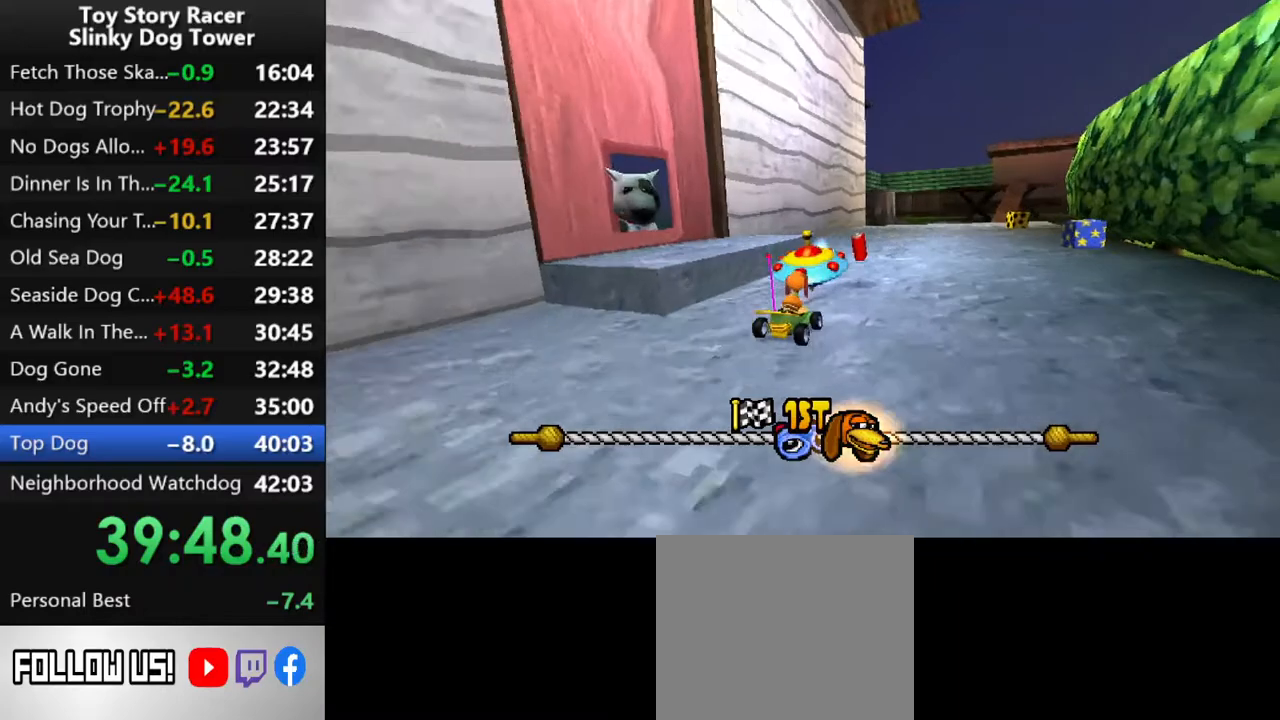
{"buttons": ["CROSS"], "left_stick": "center", "right_stick": "up", "events": [[67, "DPAD_RIGHT", "up"]]}
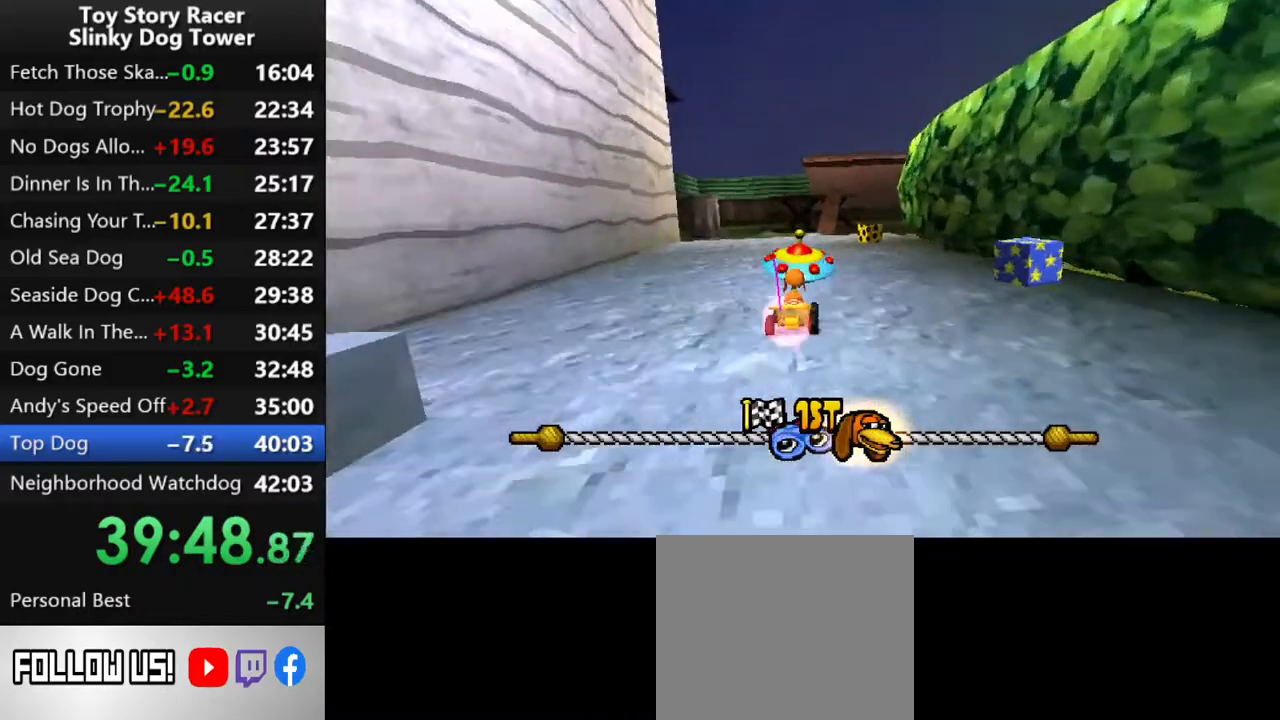
{"buttons": ["CROSS"], "left_stick": "center", "right_stick": "up", "events": []}
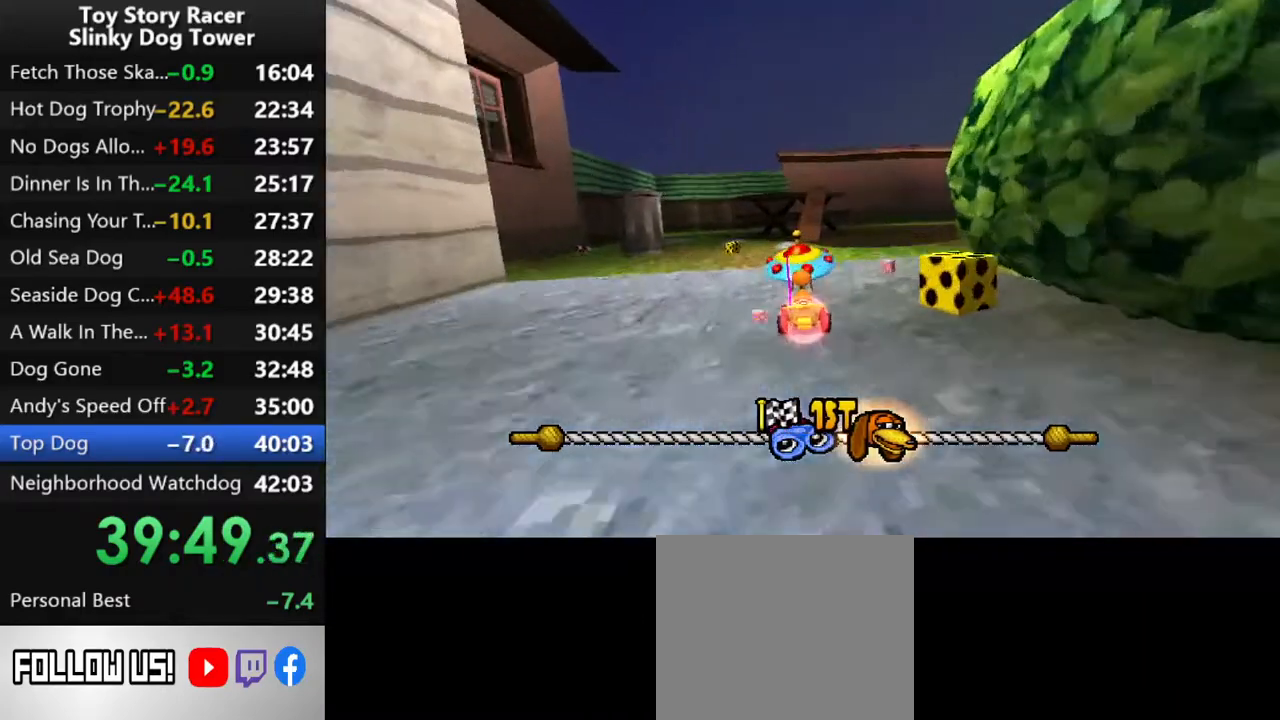
{"buttons": ["CROSS", "DPAD_RIGHT"], "left_stick": "center", "right_stick": "up", "events": [[467, "DPAD_RIGHT", "down"]]}
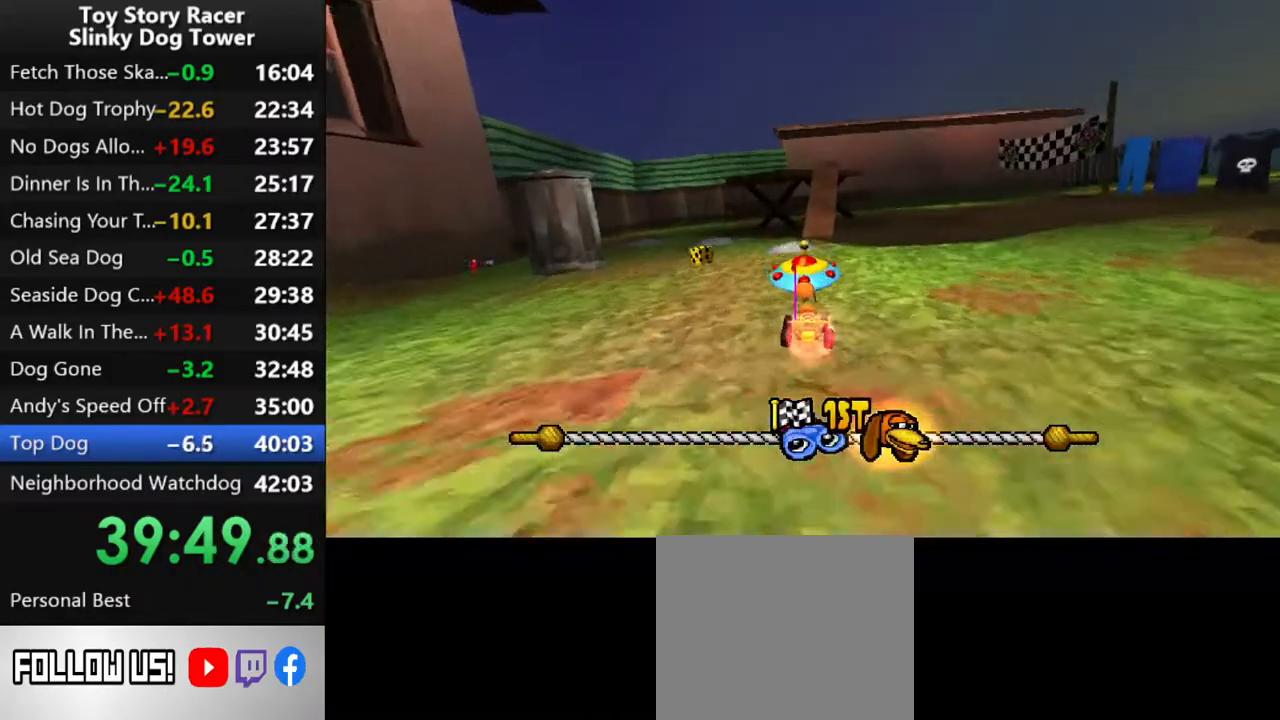
{"buttons": ["CROSS"], "left_stick": "center", "right_stick": "up", "events": [[33, "DPAD_RIGHT", "up"]]}
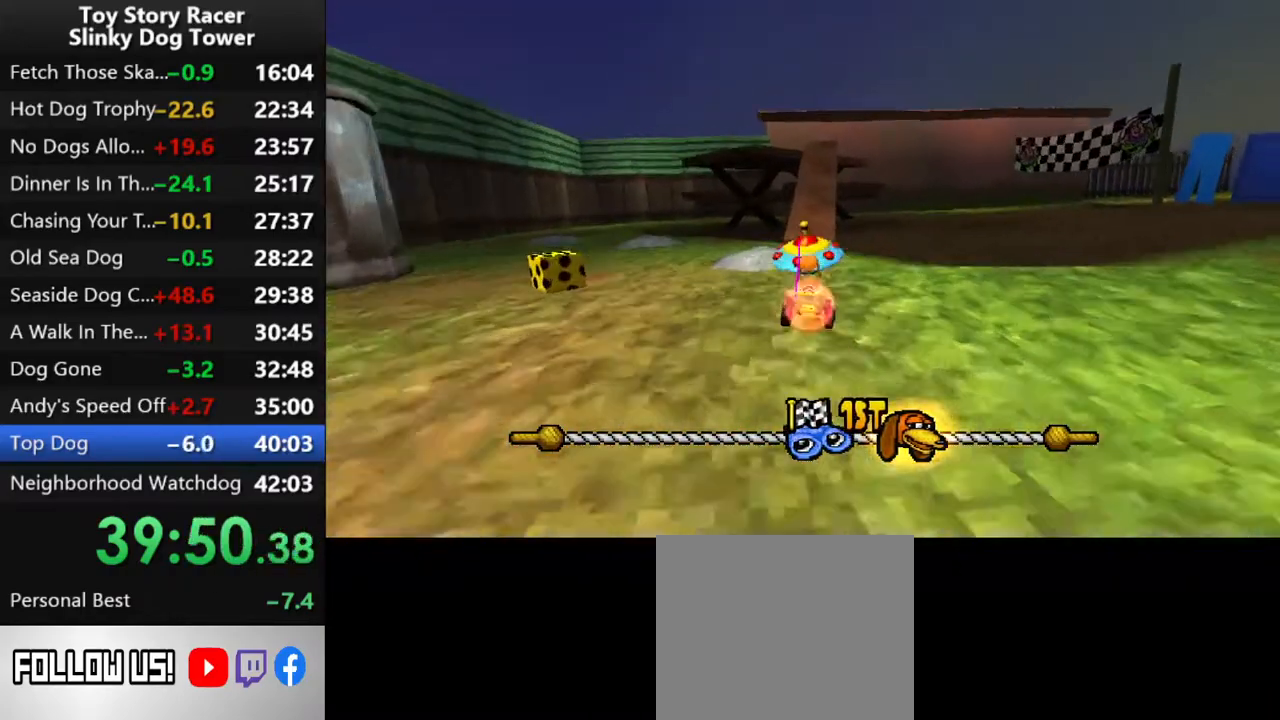
{"buttons": ["CROSS"], "left_stick": "center", "right_stick": "up", "events": []}
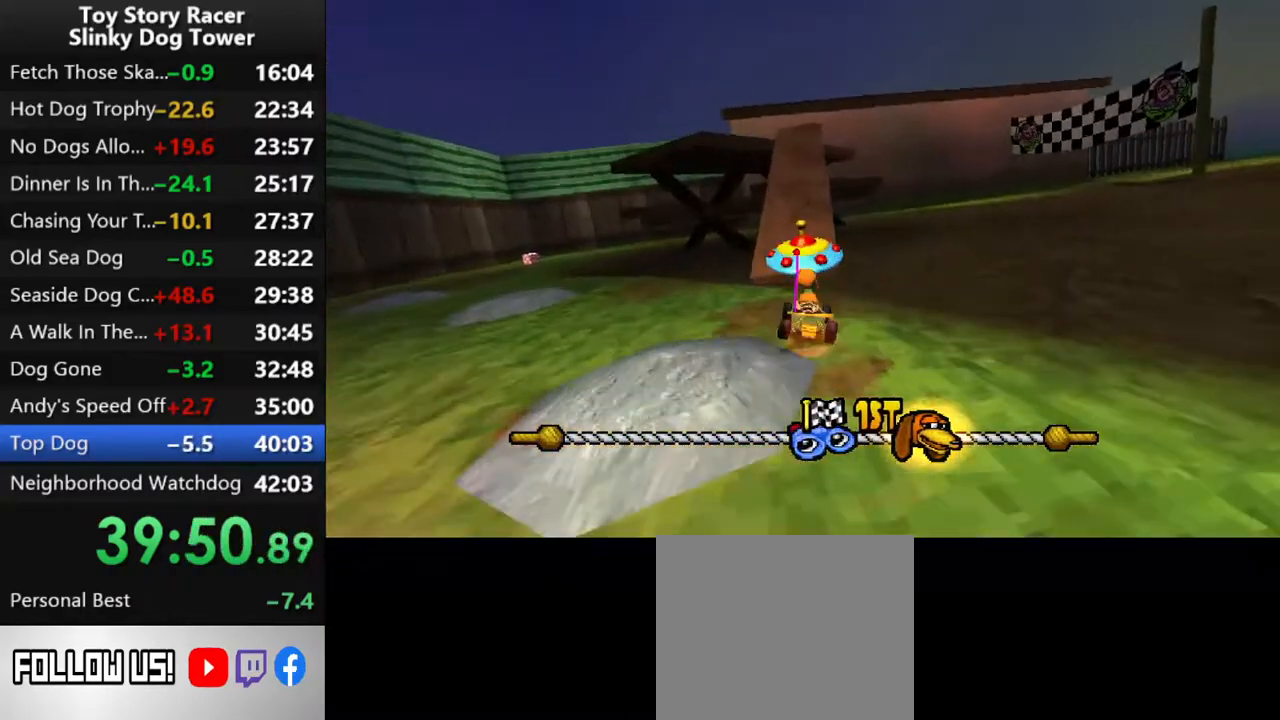
{"buttons": ["CROSS"], "left_stick": "center", "right_stick": "up", "events": []}
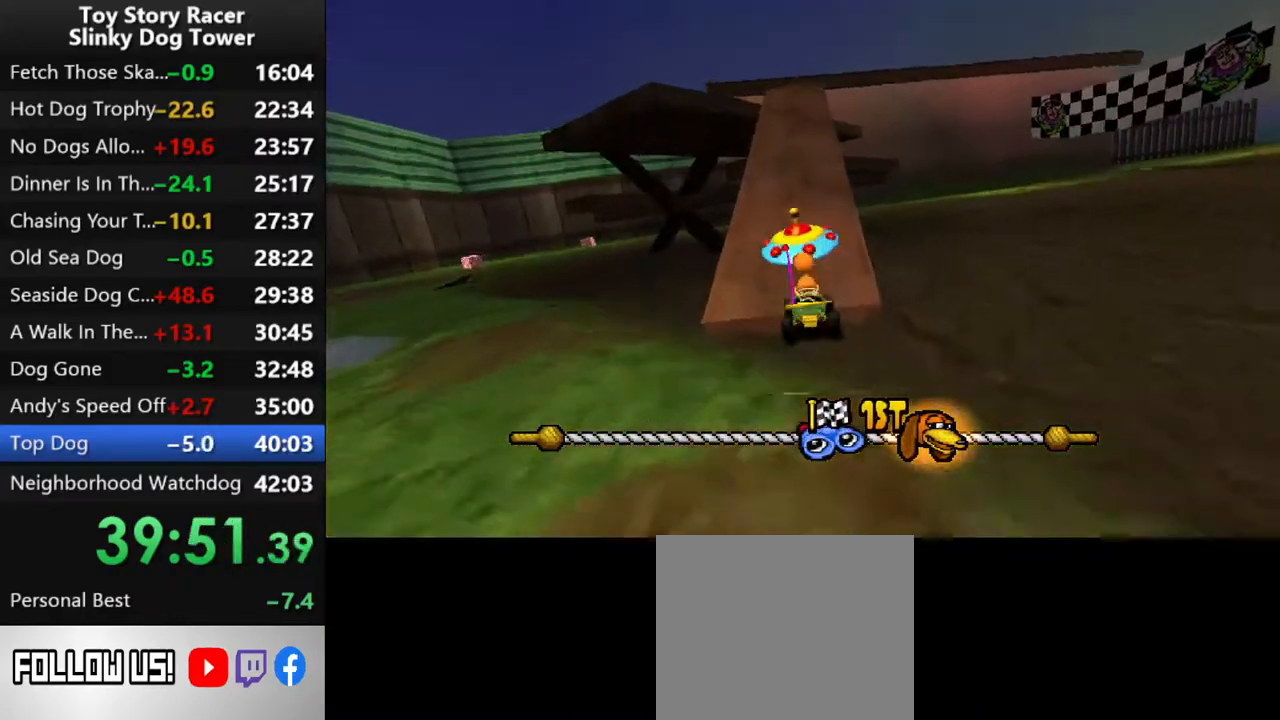
{"buttons": ["CROSS"], "left_stick": "center", "right_stick": "up", "events": [[300, "DPAD_RIGHT", "down"], [350, "DPAD_RIGHT", "up"]]}
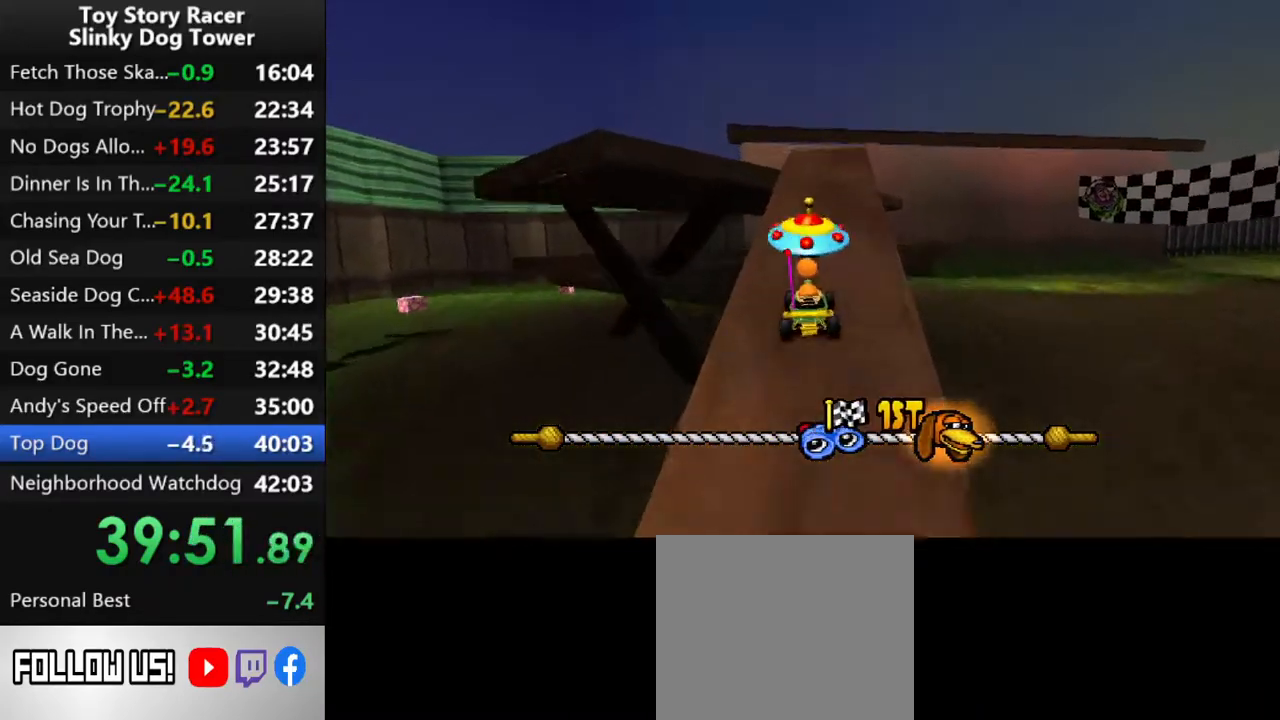
{"buttons": ["CROSS", "DPAD_RIGHT"], "left_stick": "center", "right_stick": "up", "events": [[417, "DPAD_RIGHT", "down"]]}
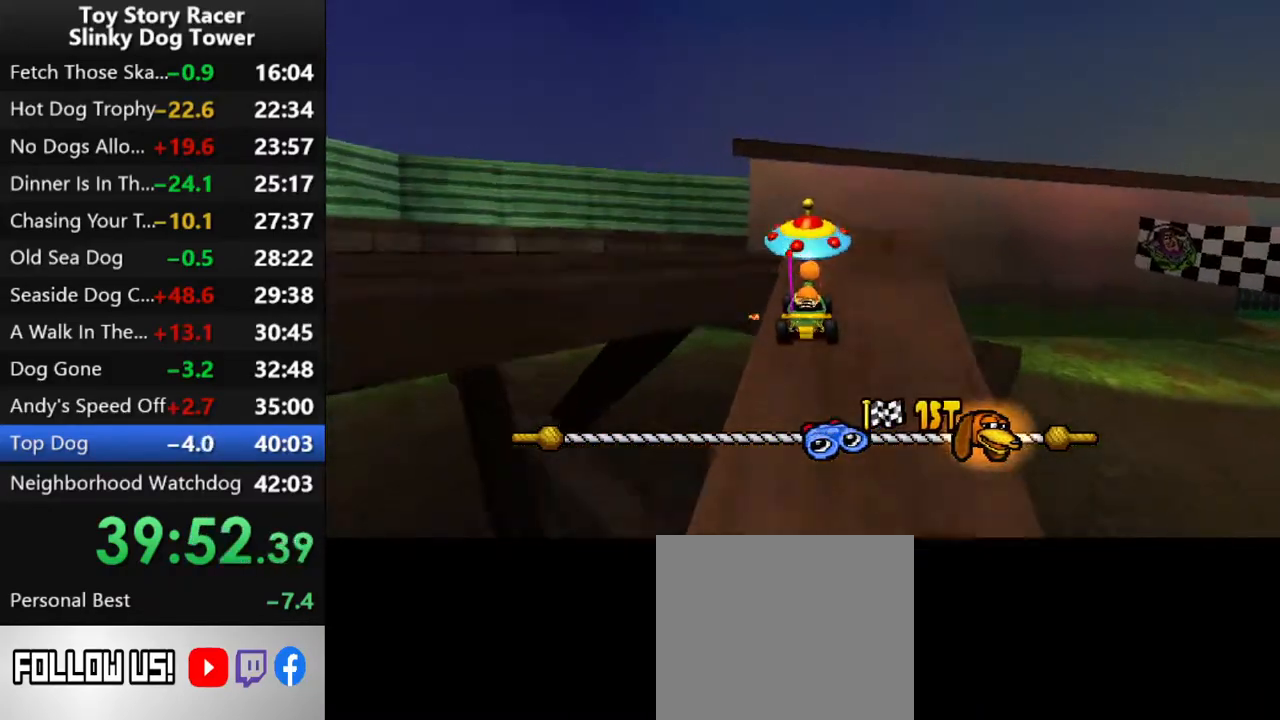
{"buttons": ["CROSS", "DPAD_RIGHT"], "left_stick": "center", "right_stick": "up", "events": [[83, "DPAD_RIGHT", "up"], [183, "DPAD_RIGHT", "down"], [333, "DPAD_RIGHT", "up"], [450, "DPAD_RIGHT", "down"]]}
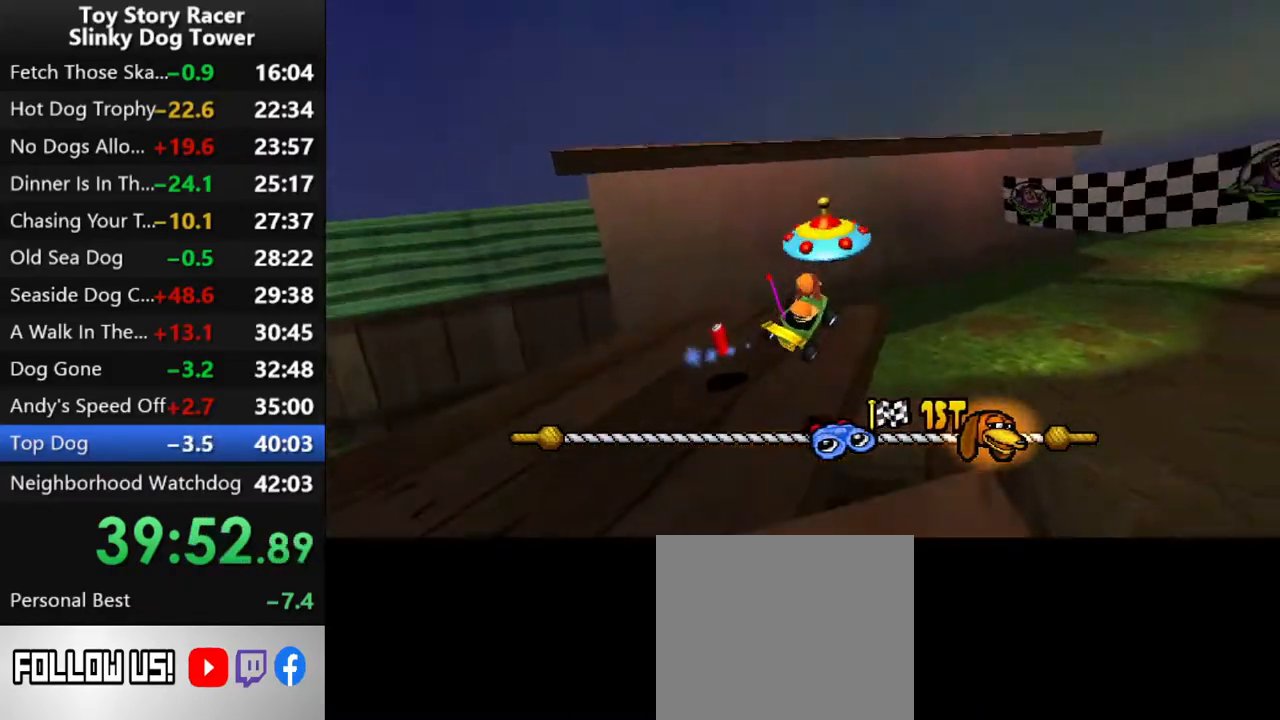
{"buttons": ["CROSS"], "left_stick": "center", "right_stick": "up", "events": [[233, "DPAD_RIGHT", "up"], [333, "DPAD_RIGHT", "down"], [367, "DPAD_RIGHT", "up"]]}
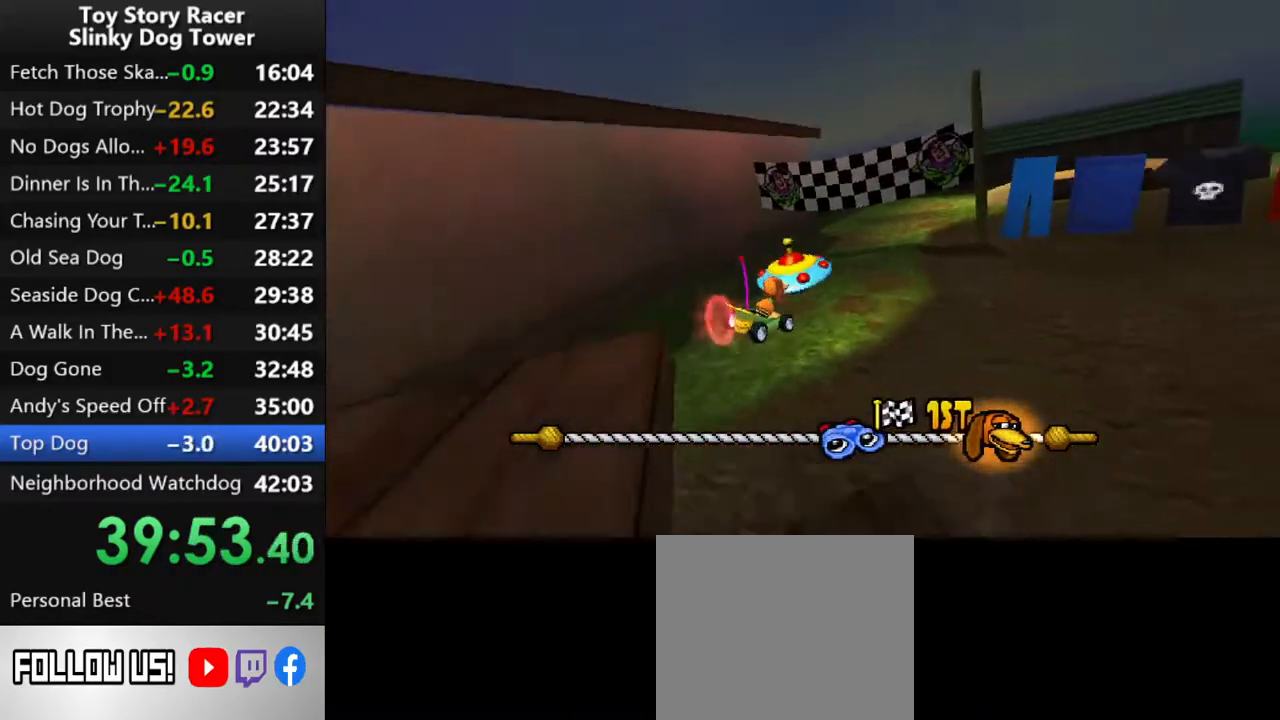
{"buttons": ["CROSS", "DPAD_LEFT"], "left_stick": "center", "right_stick": "up", "events": [[317, "DPAD_LEFT", "down"]]}
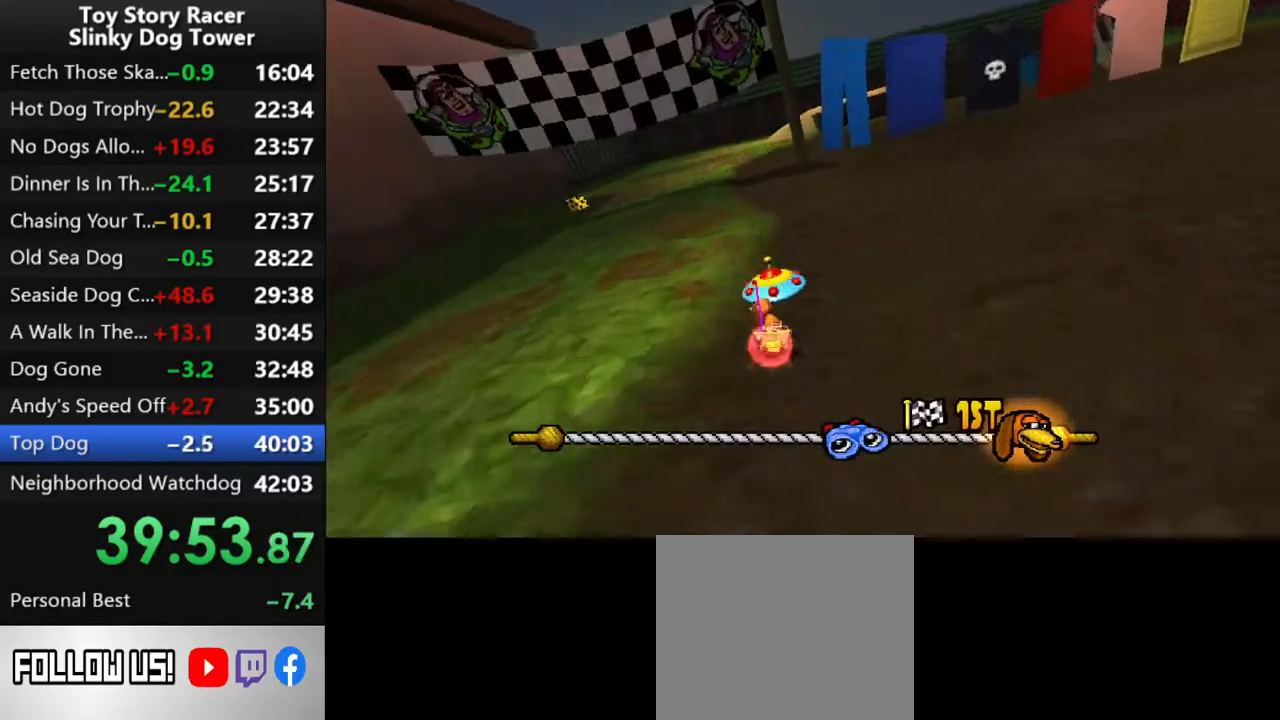
{"buttons": ["CROSS"], "left_stick": "center", "right_stick": "up", "events": [[67, "DPAD_LEFT", "up"]]}
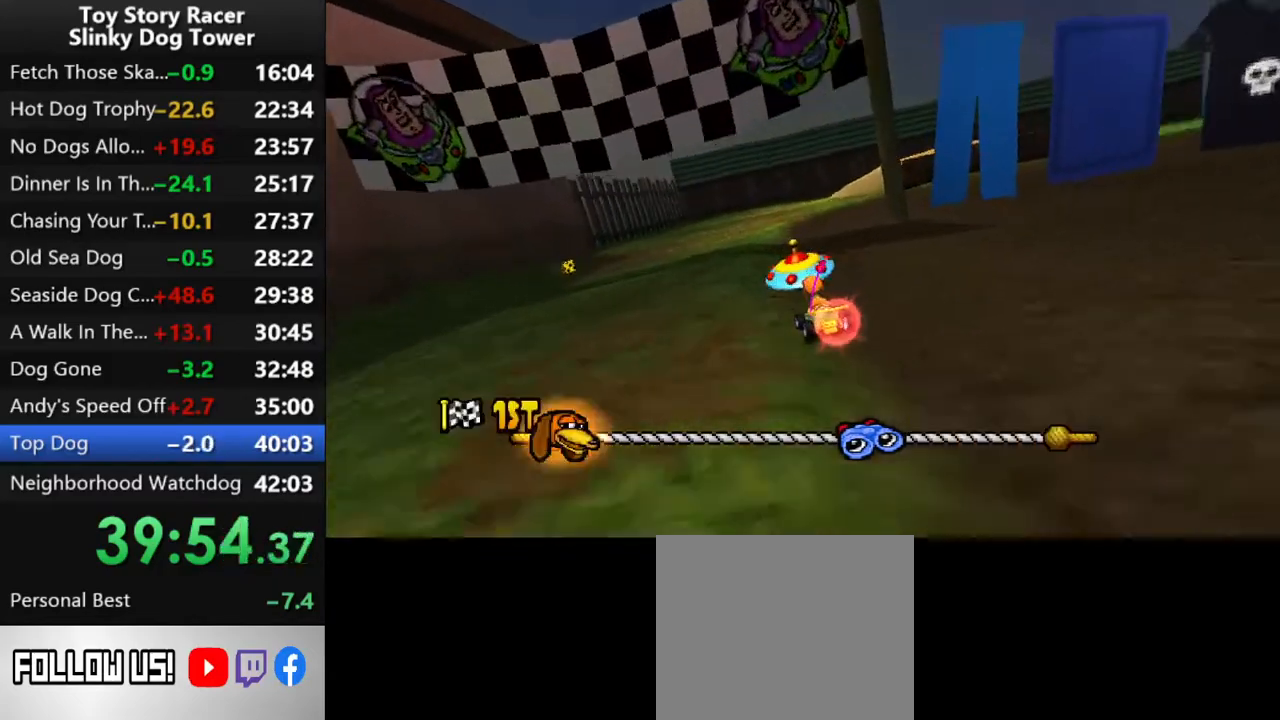
{"buttons": ["CROSS"], "left_stick": "center", "right_stick": "up", "events": []}
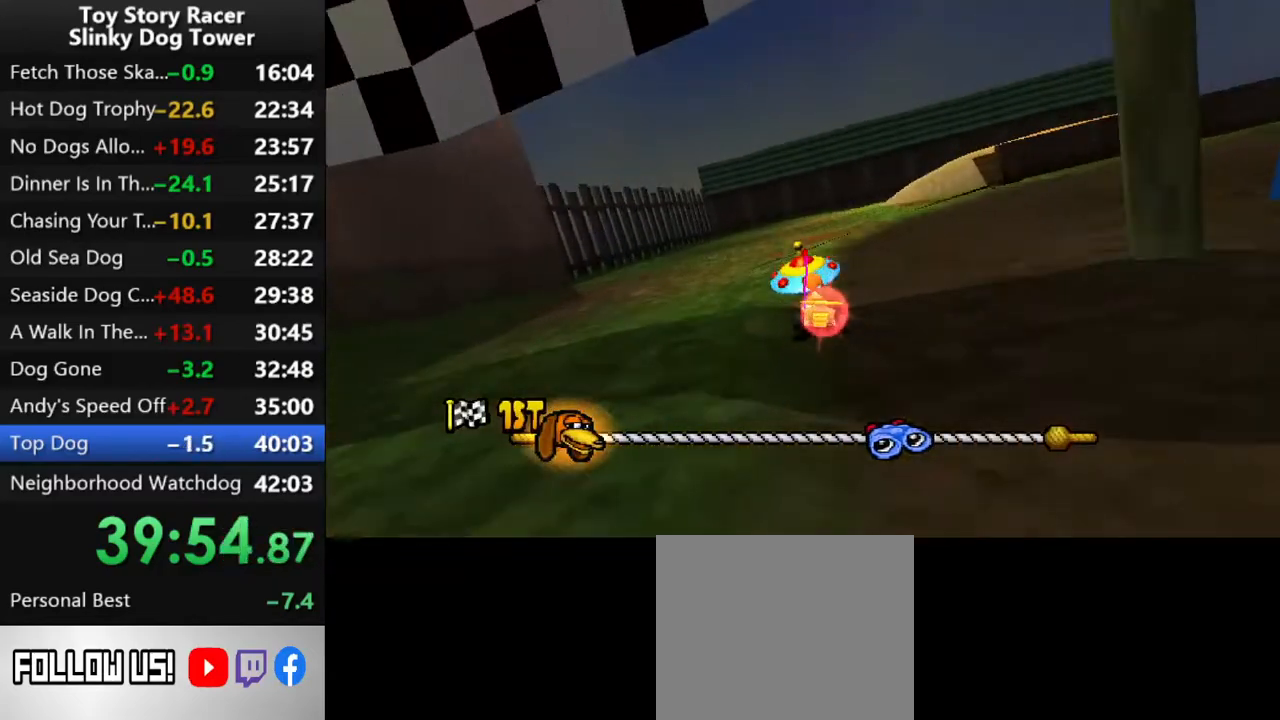
{"buttons": ["CROSS"], "left_stick": "center", "right_stick": "up", "events": [[417, "CROSS", "up"], [483, "CROSS", "down"]]}
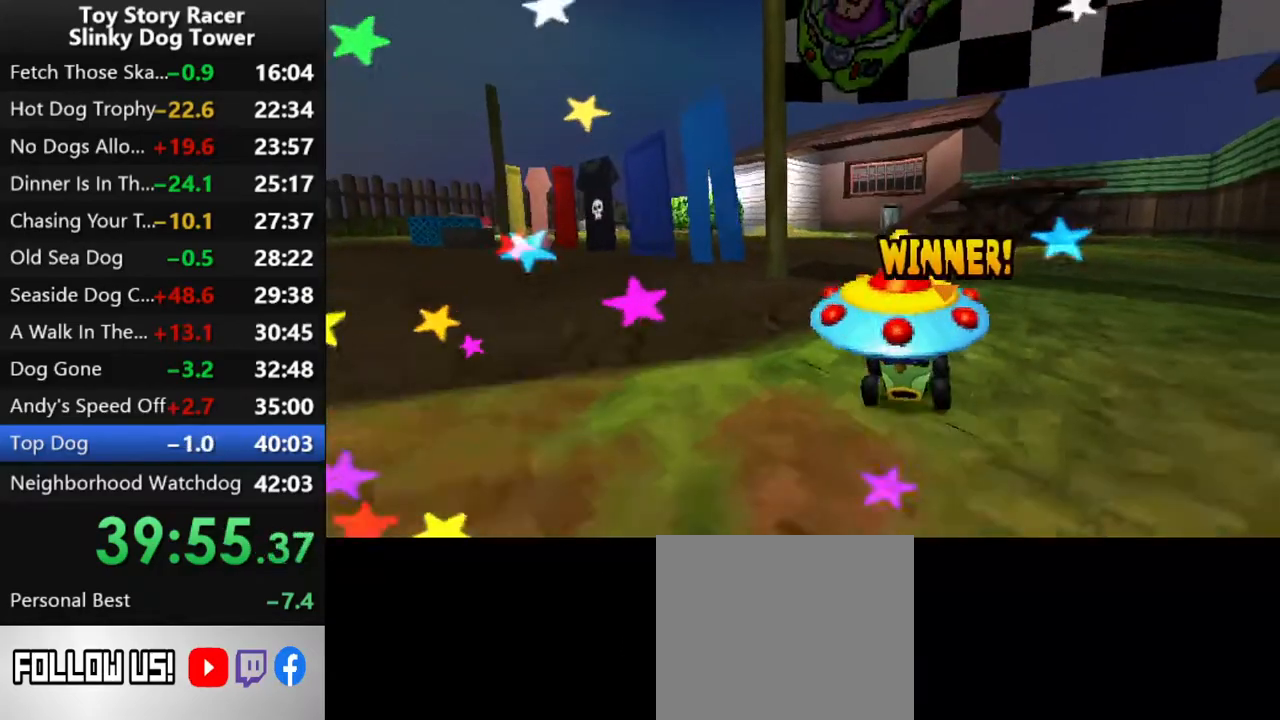
{"buttons": [], "left_stick": "center", "right_stick": "up", "events": [[83, "CROSS", "up"], [183, "CROSS", "down"], [267, "CROSS", "up"], [350, "CROSS", "down"], [433, "CROSS", "up"]]}
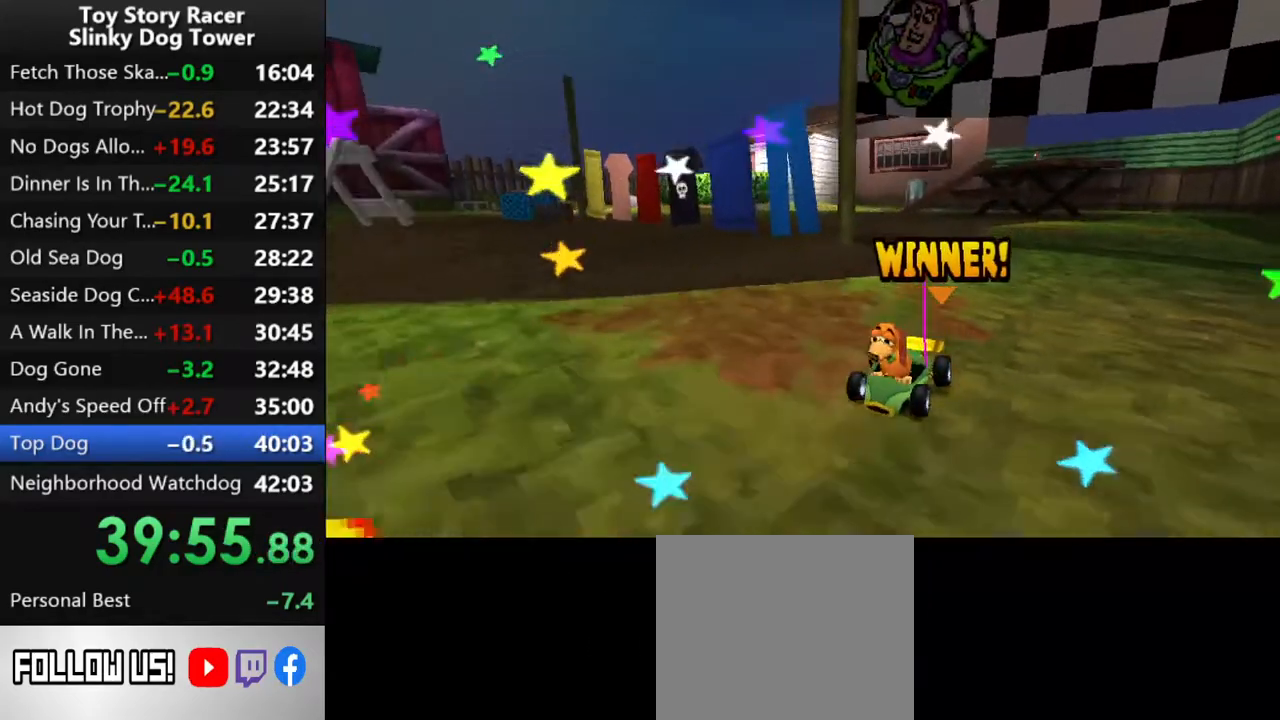
{"buttons": [], "left_stick": "center", "right_stick": "up", "events": [[17, "CROSS", "down"], [100, "CROSS", "up"], [200, "CROSS", "down"], [267, "CROSS", "up"], [350, "CROSS", "down"], [433, "CROSS", "up"]]}